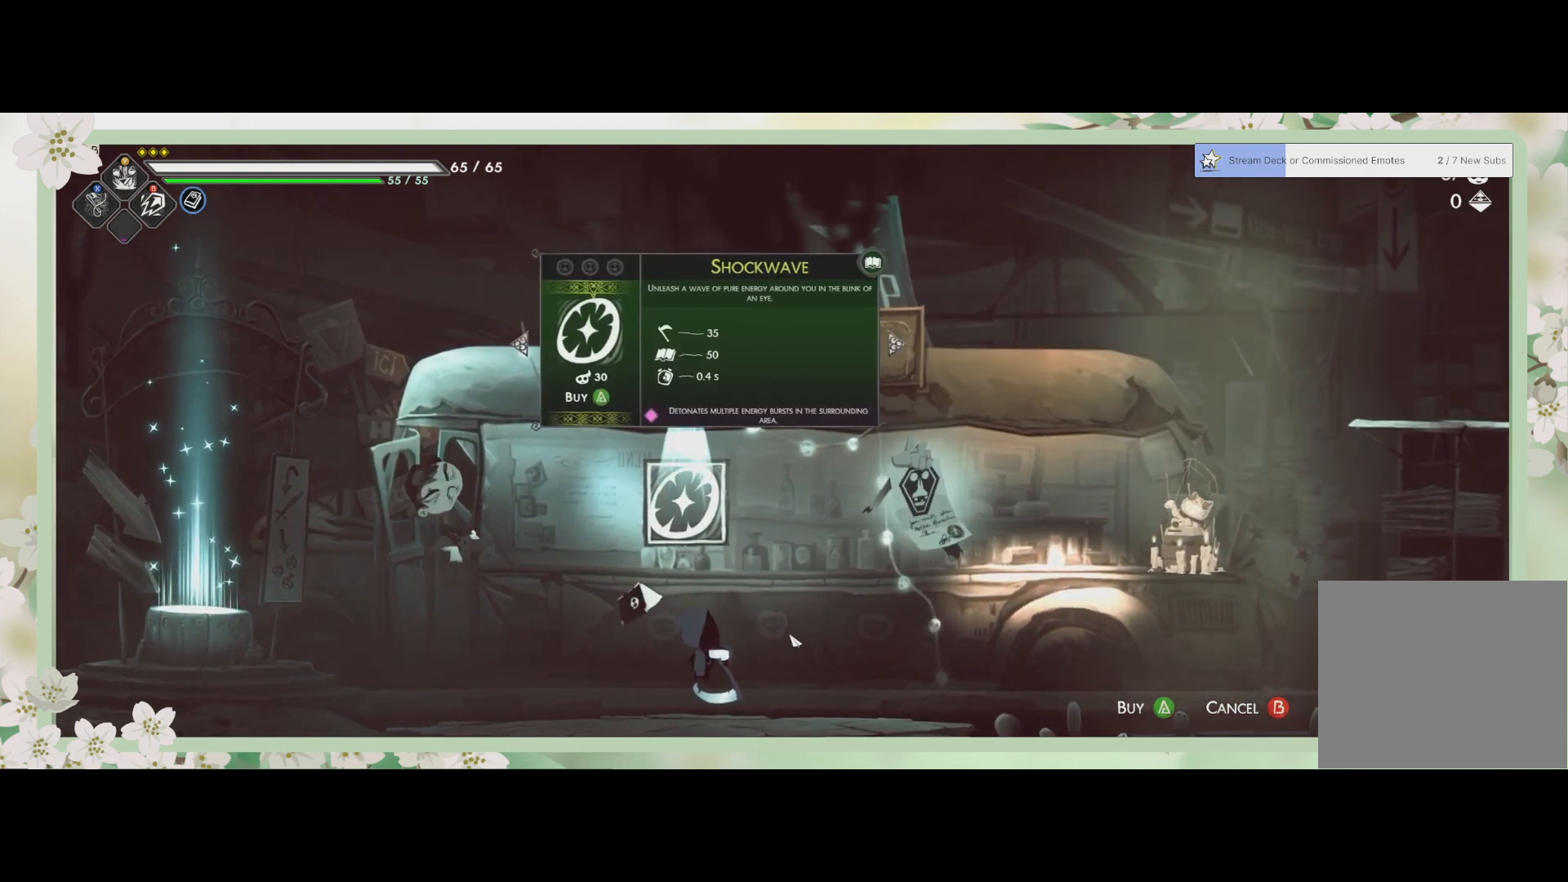
Gameplay with a controller (PlayStation layout); each line is a JSON object with the inputs held at the frame after it. "events" lists button and stick changes between this image and that frame as [ms after this image, input, new state], when the widget could be followed in between. Not read: right_stick.
{"buttons": [], "left_stick": "center", "events": []}
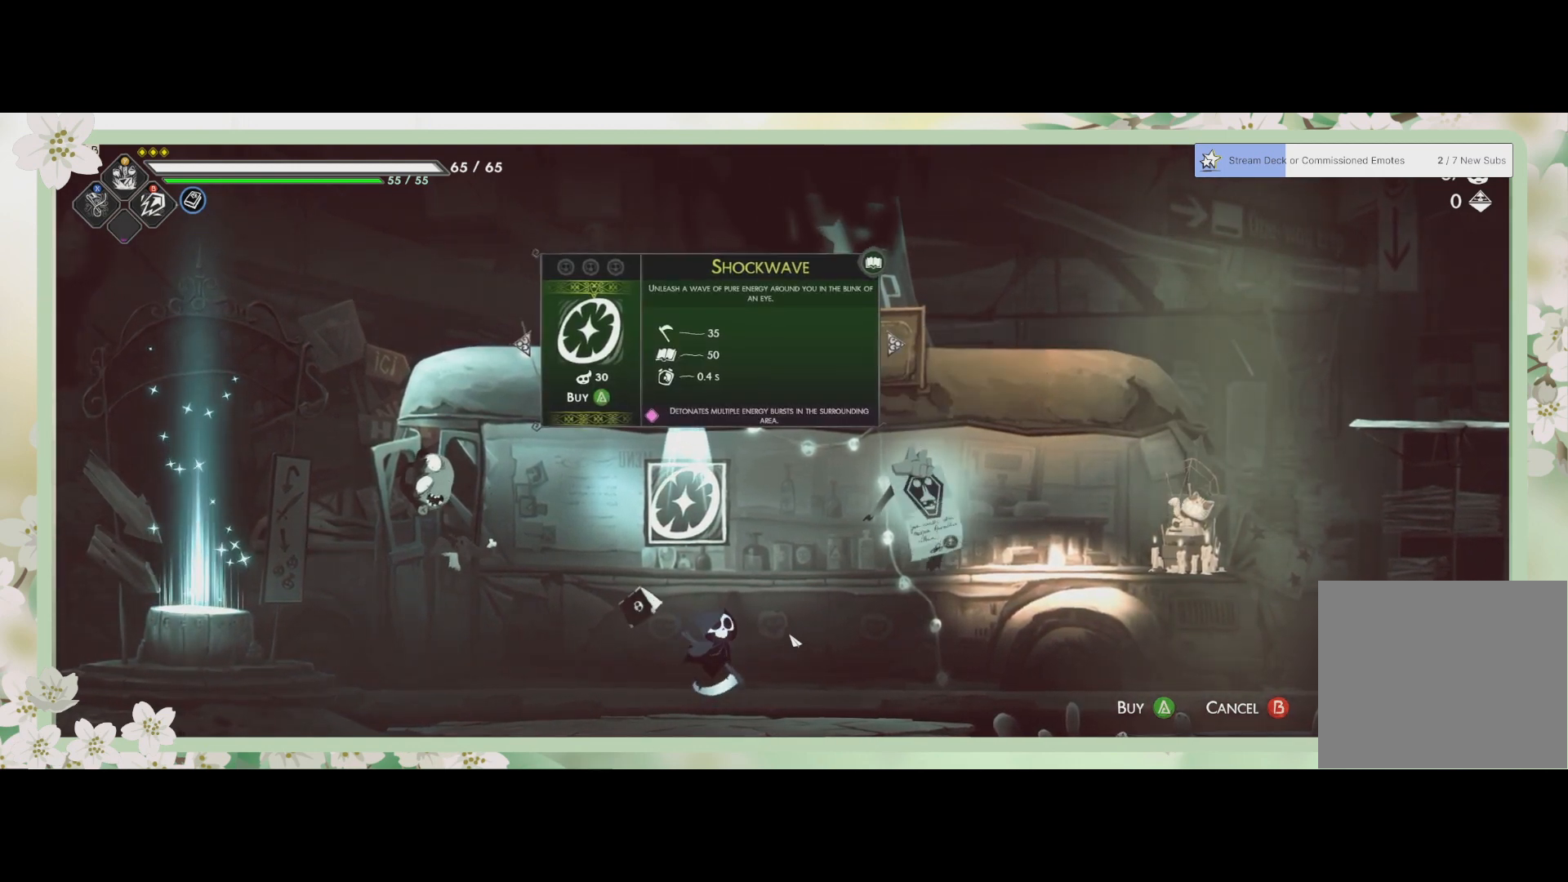
{"buttons": [], "left_stick": "center", "events": []}
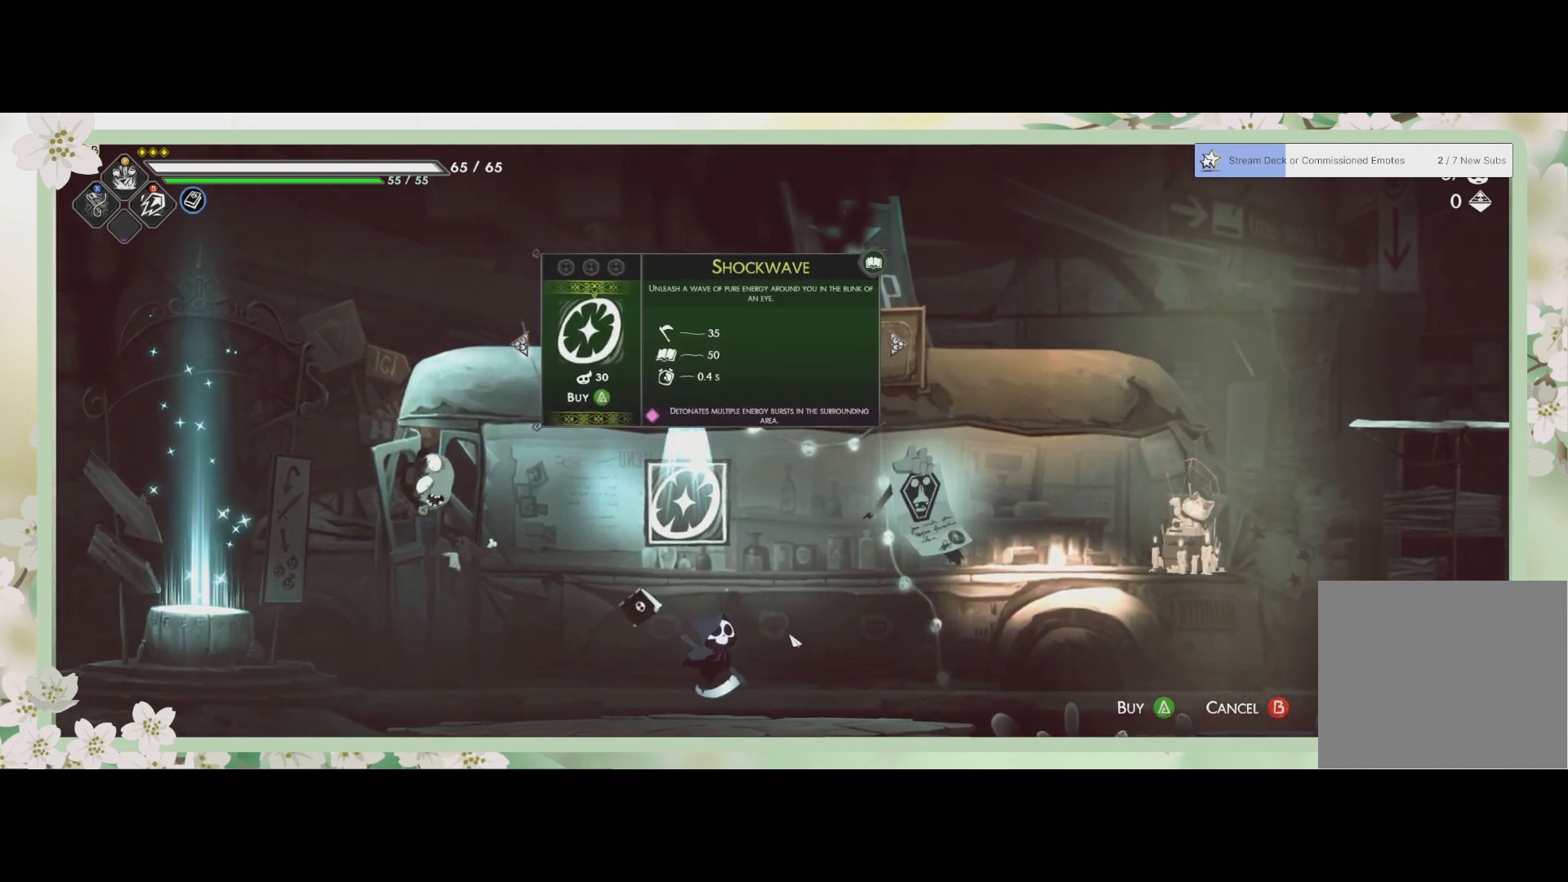
{"buttons": [], "left_stick": "center", "events": []}
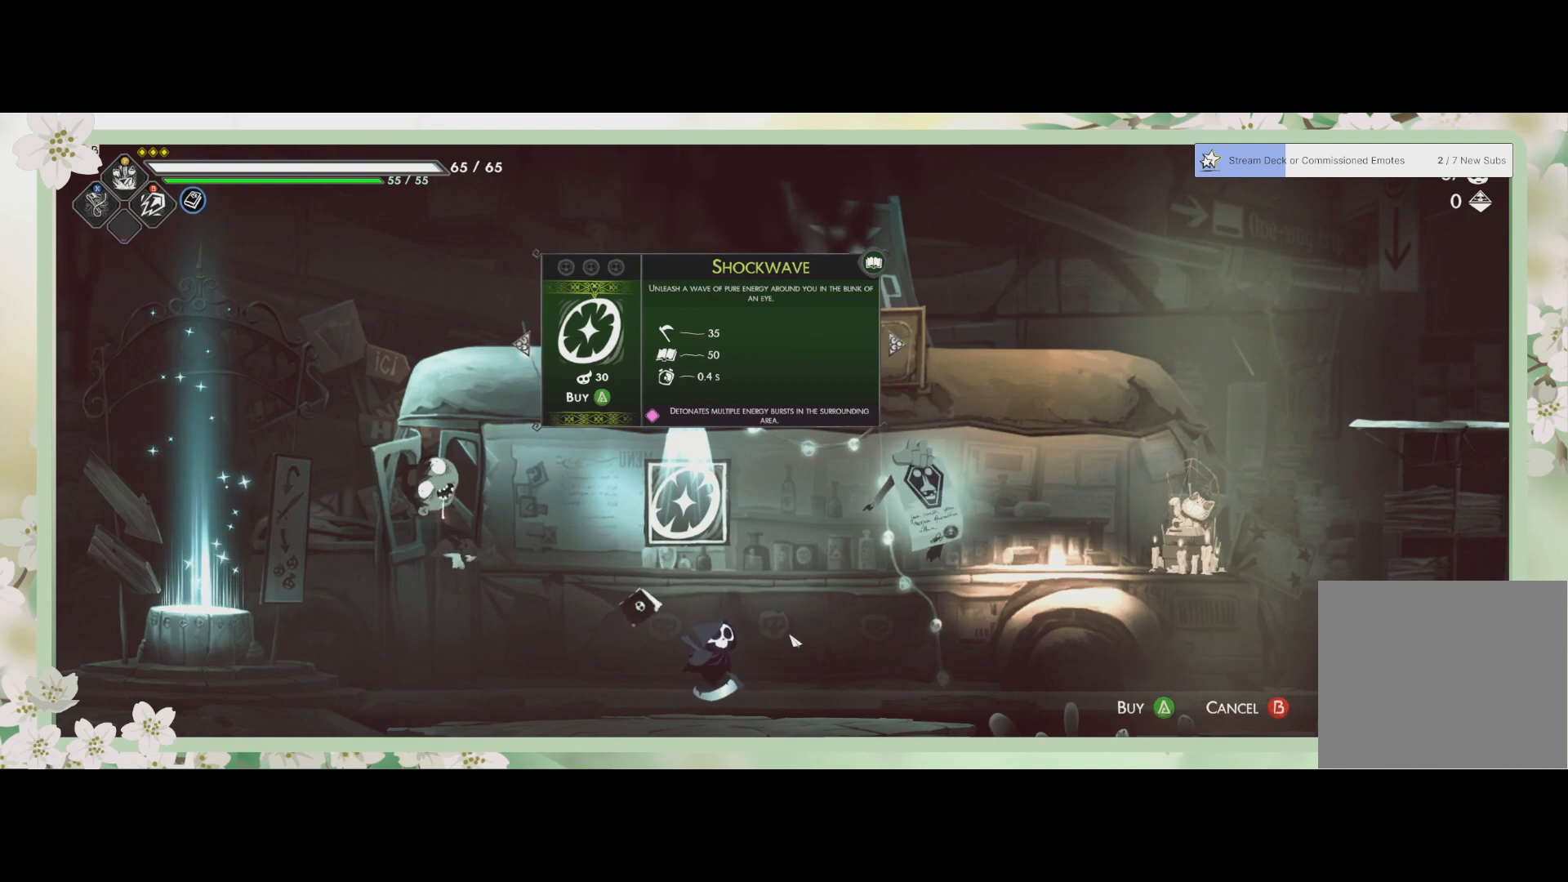
{"buttons": ["CIRCLE"], "left_stick": "center", "events": [[500, "CIRCLE", "down"]]}
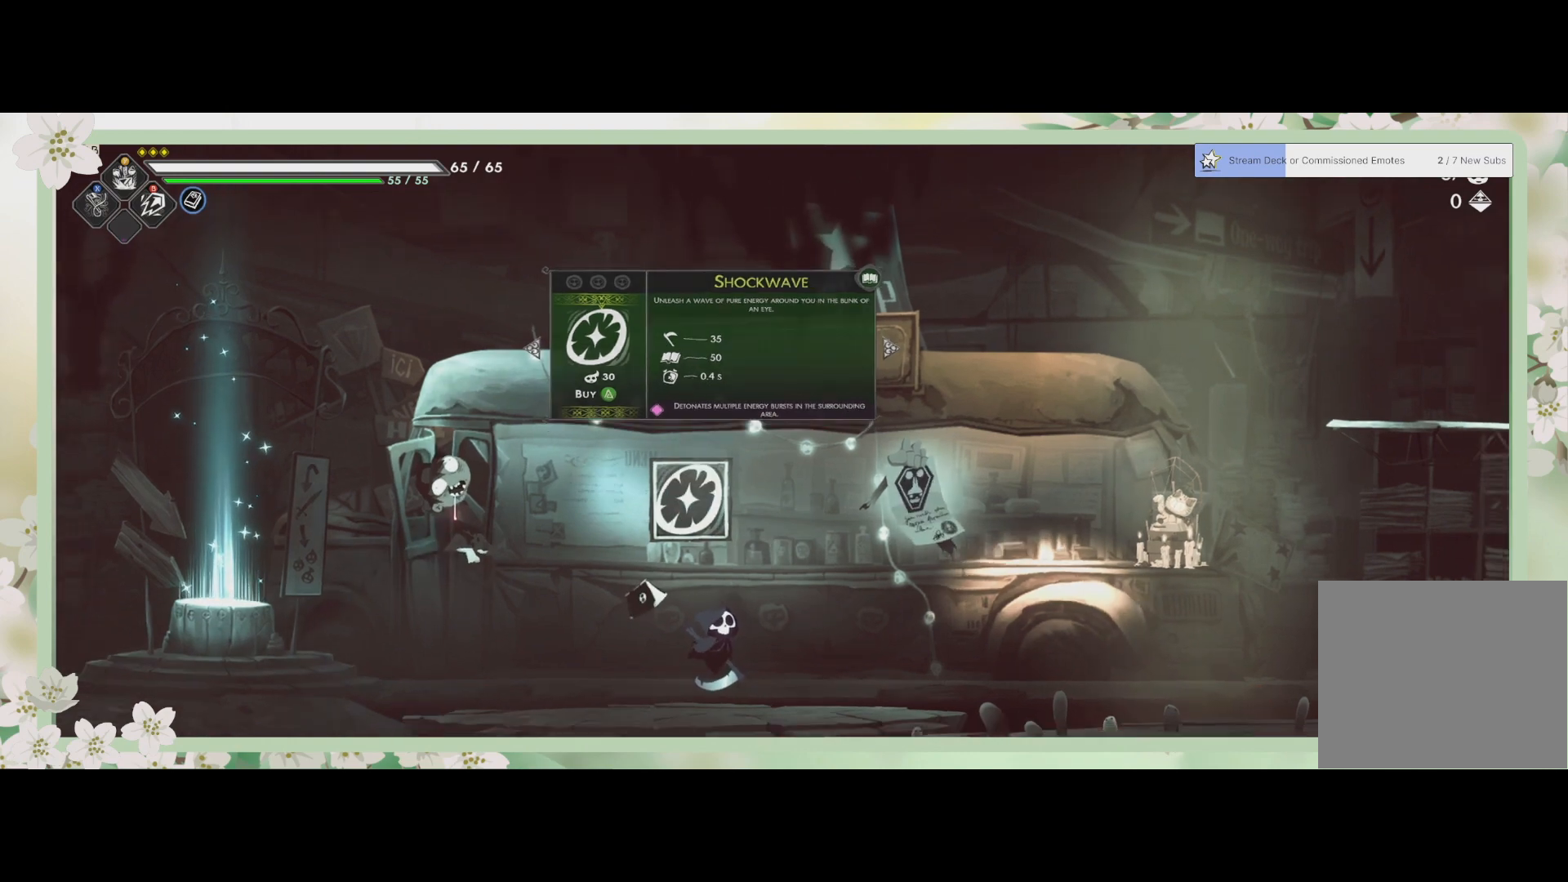
{"buttons": [], "left_stick": "center", "events": [[100, "CIRCLE", "up"]]}
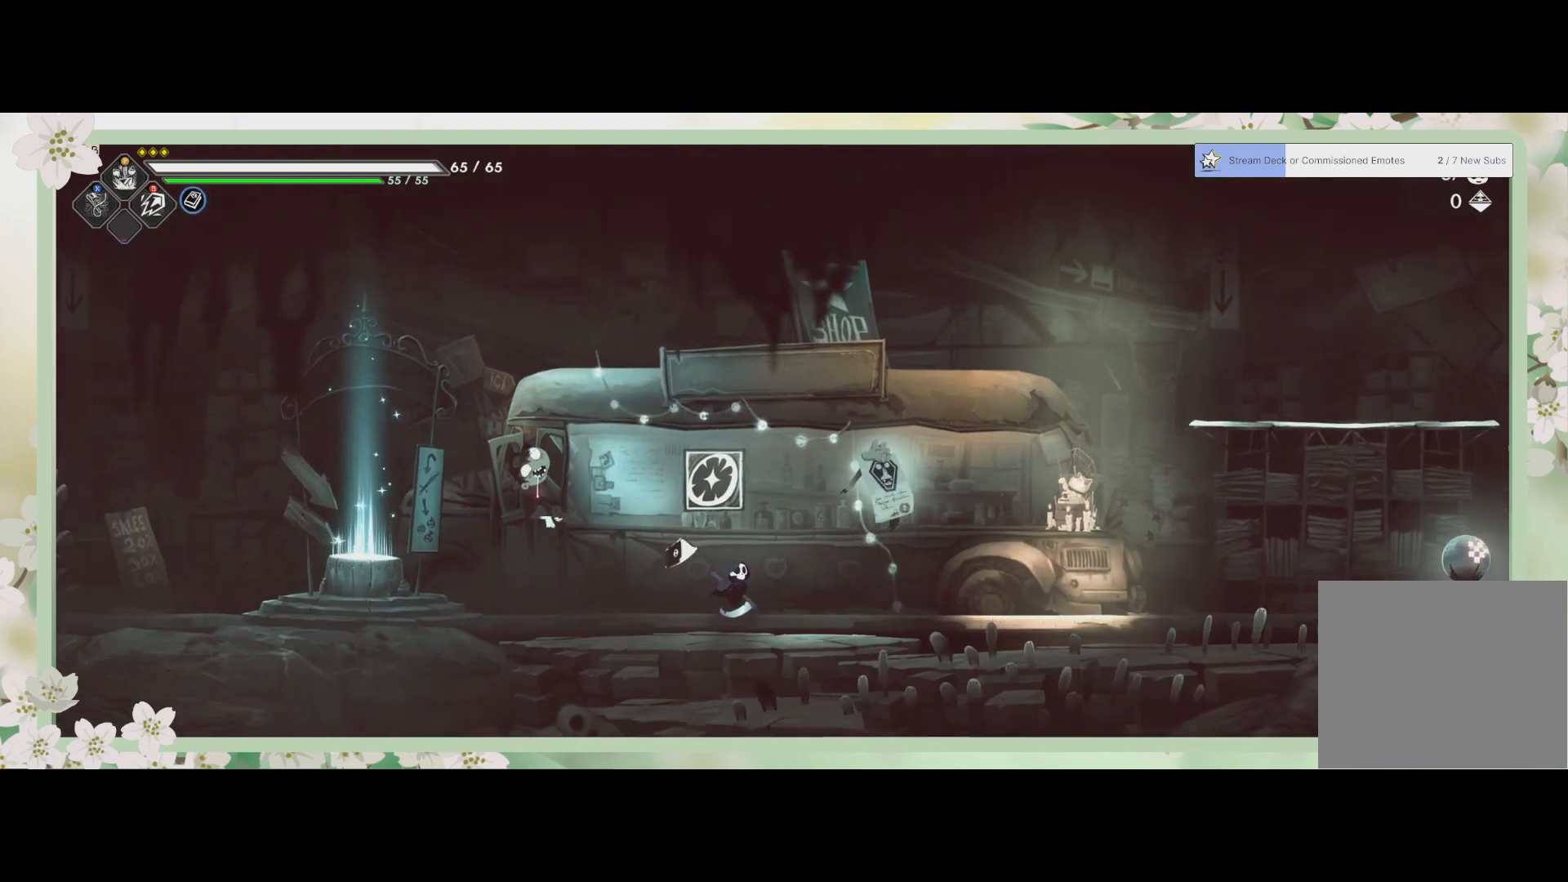
{"buttons": ["R2"], "left_stick": "right", "events": [[33, "left_stick", "right"], [333, "R2", "down"]]}
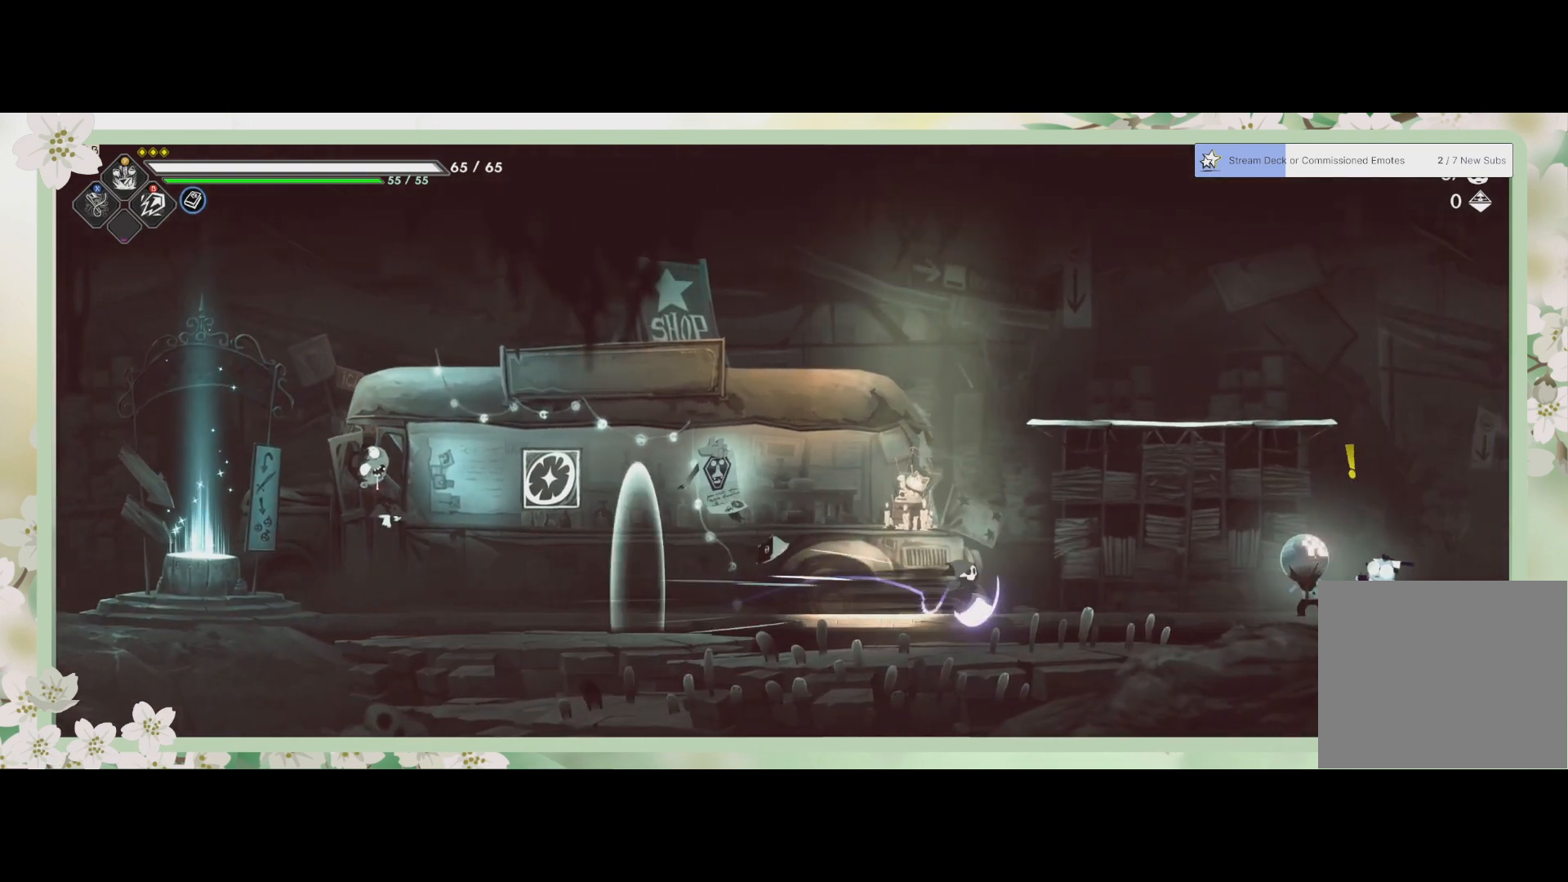
{"buttons": [], "left_stick": "right", "events": [[67, "R2", "up"]]}
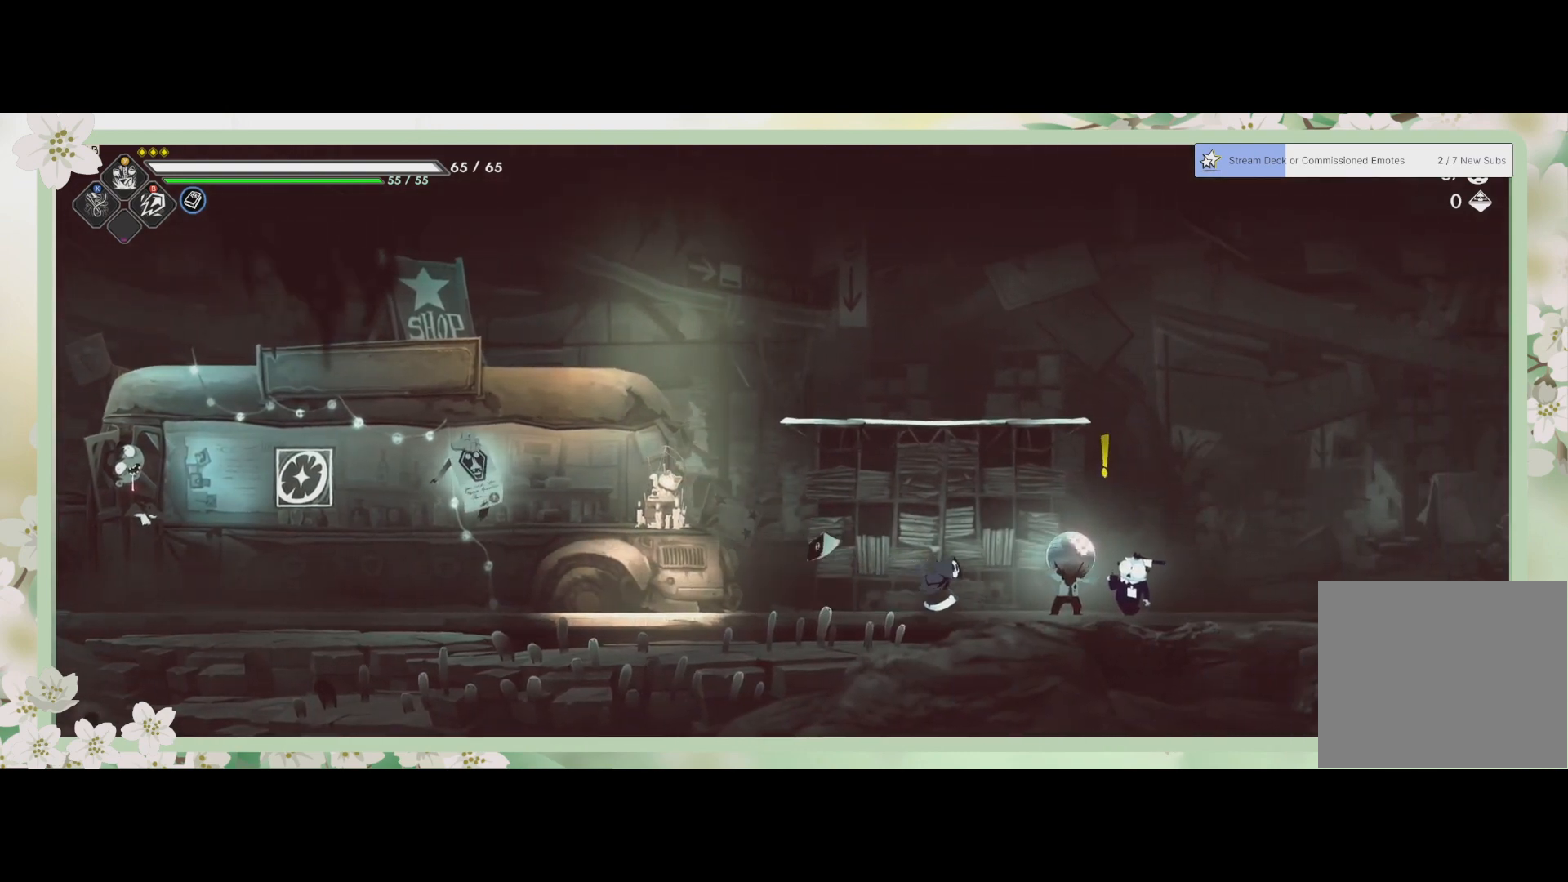
{"buttons": [], "left_stick": "center", "events": [[400, "left_stick", "center"]]}
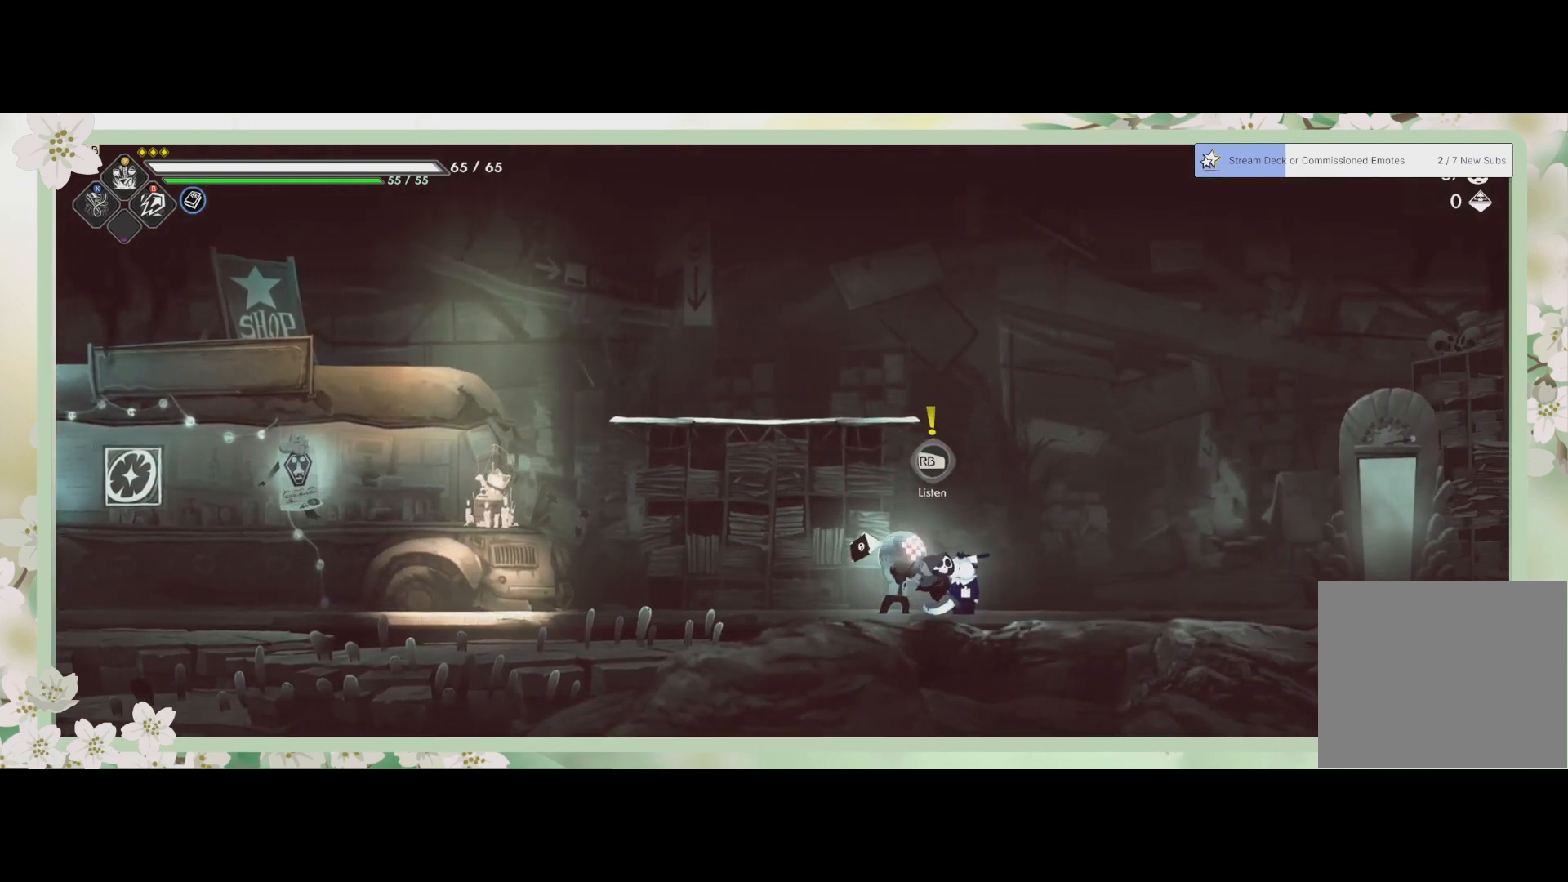
{"buttons": [], "left_stick": "right", "events": [[400, "left_stick", "right"]]}
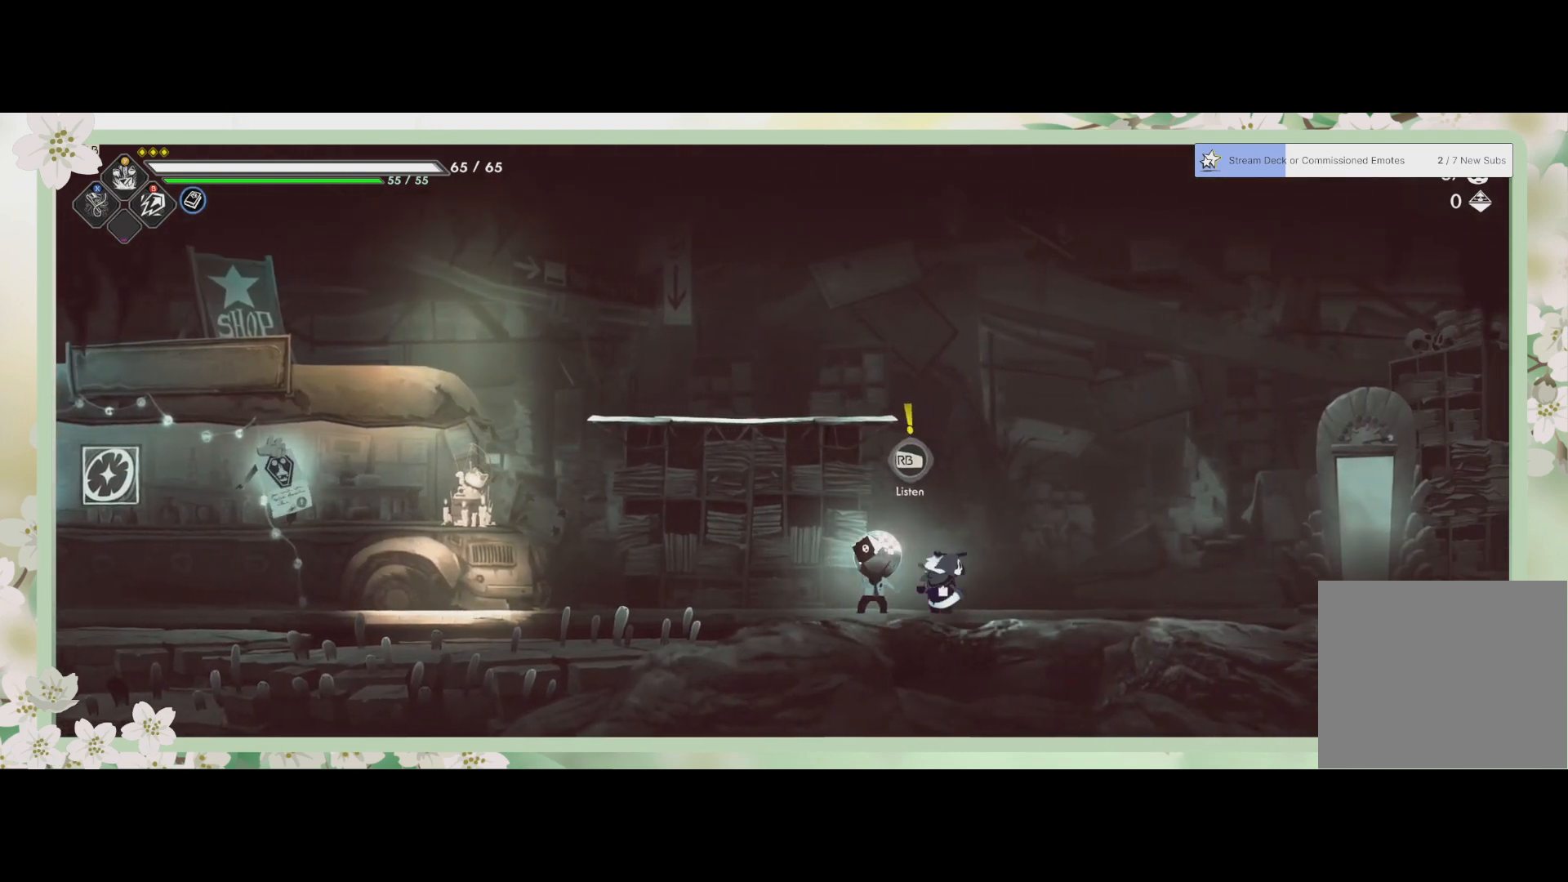
{"buttons": [], "left_stick": "center", "events": [[100, "R2", "down"], [267, "R2", "up"], [467, "left_stick", "center"]]}
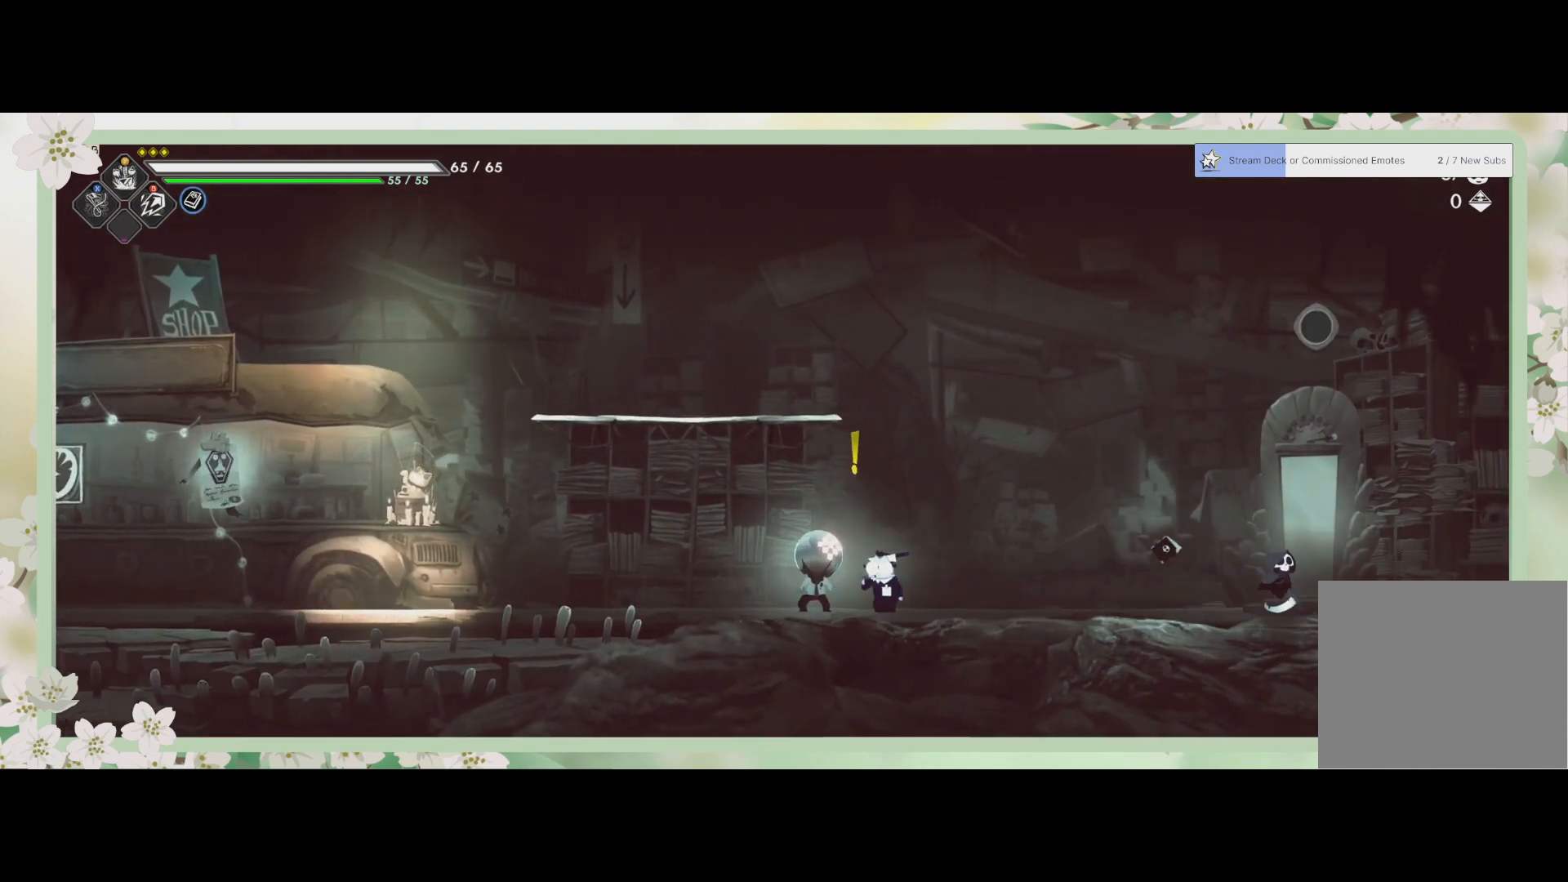
{"buttons": [], "left_stick": "up-right", "events": [[500, "left_stick", "up-right"]]}
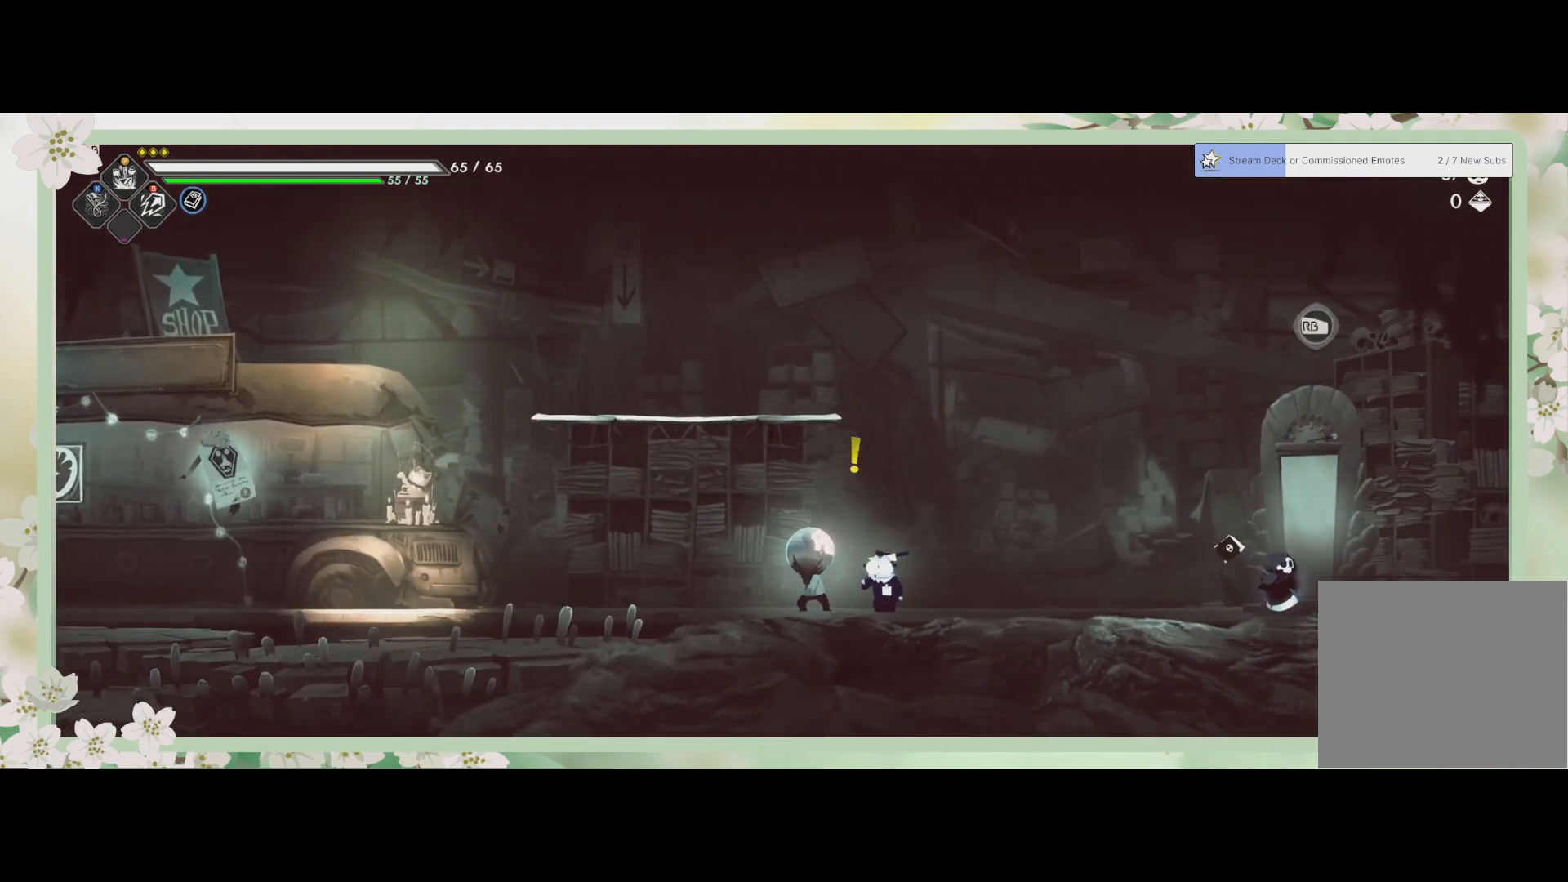
{"buttons": [], "left_stick": "center", "events": [[100, "left_stick", "center"], [133, "R1", "down"], [233, "R1", "up"]]}
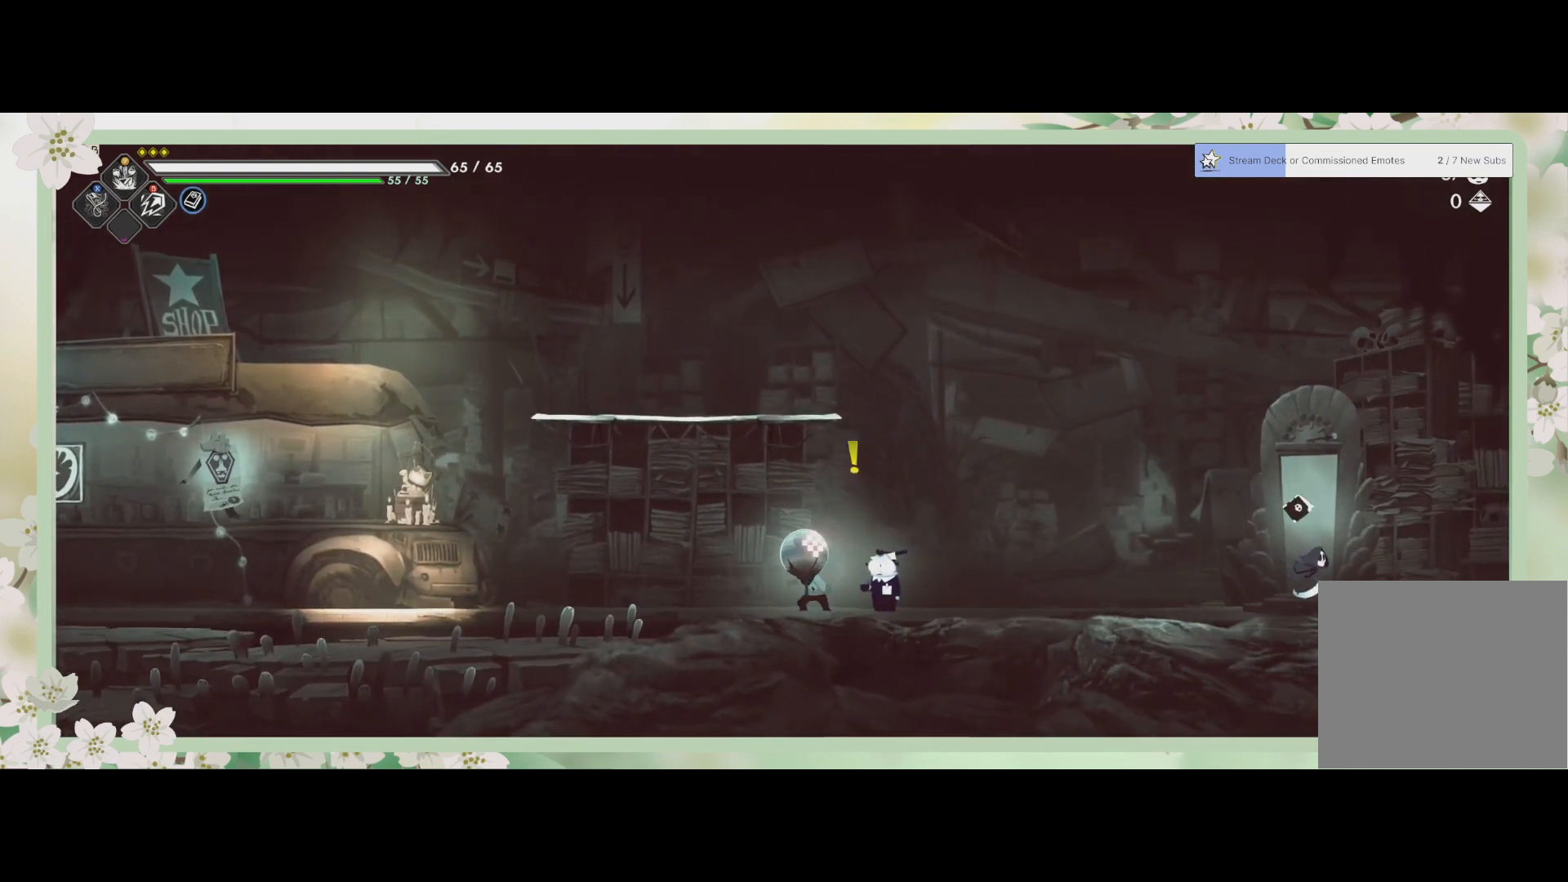
{"buttons": [], "left_stick": "center", "events": []}
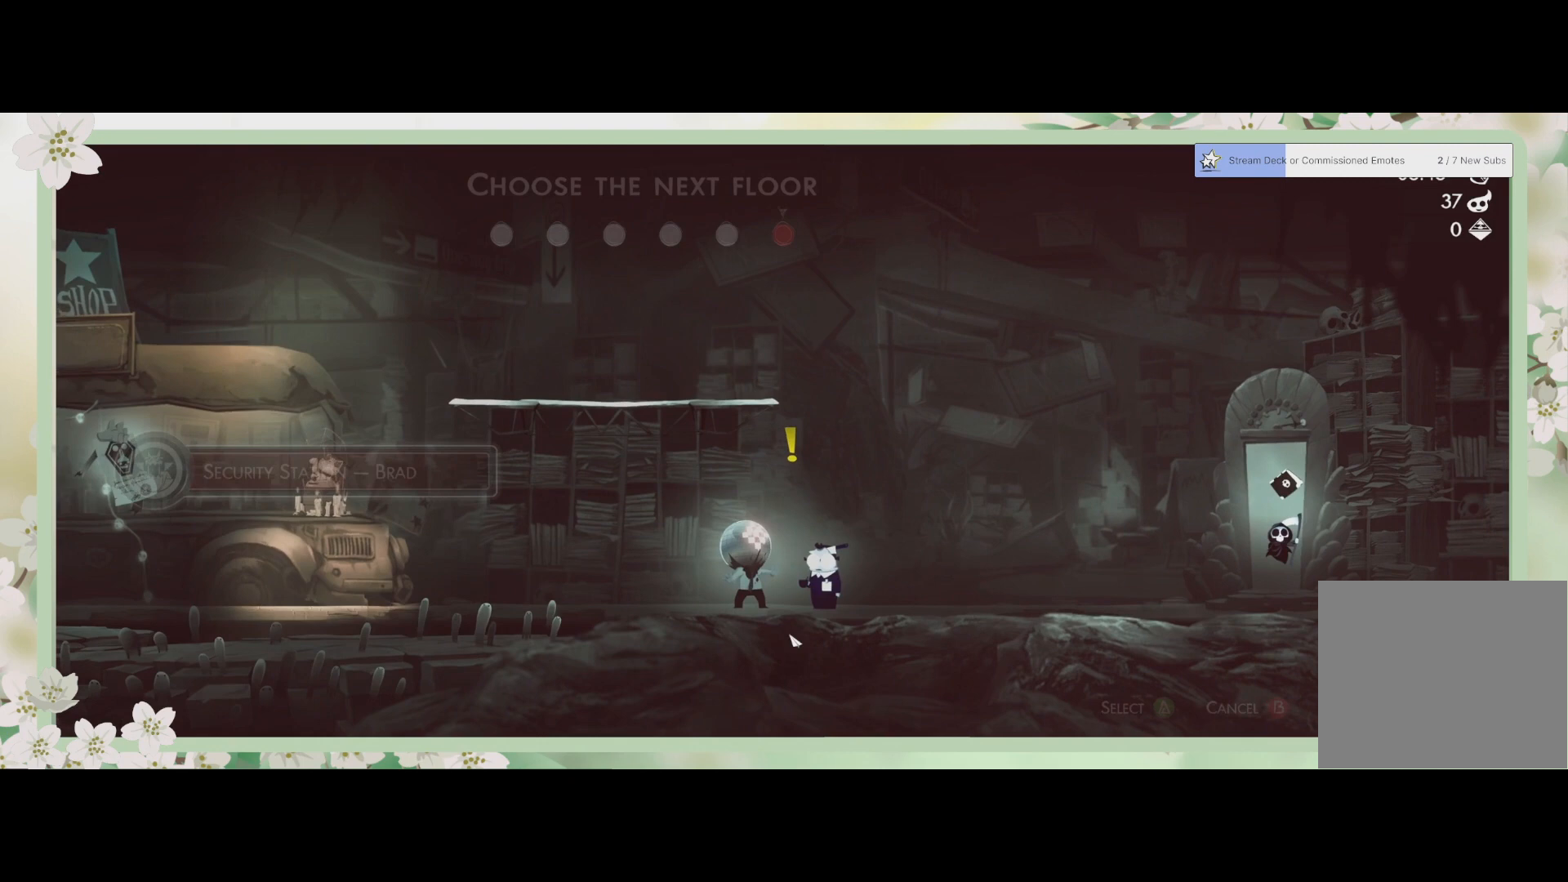
{"buttons": [], "left_stick": "center", "events": []}
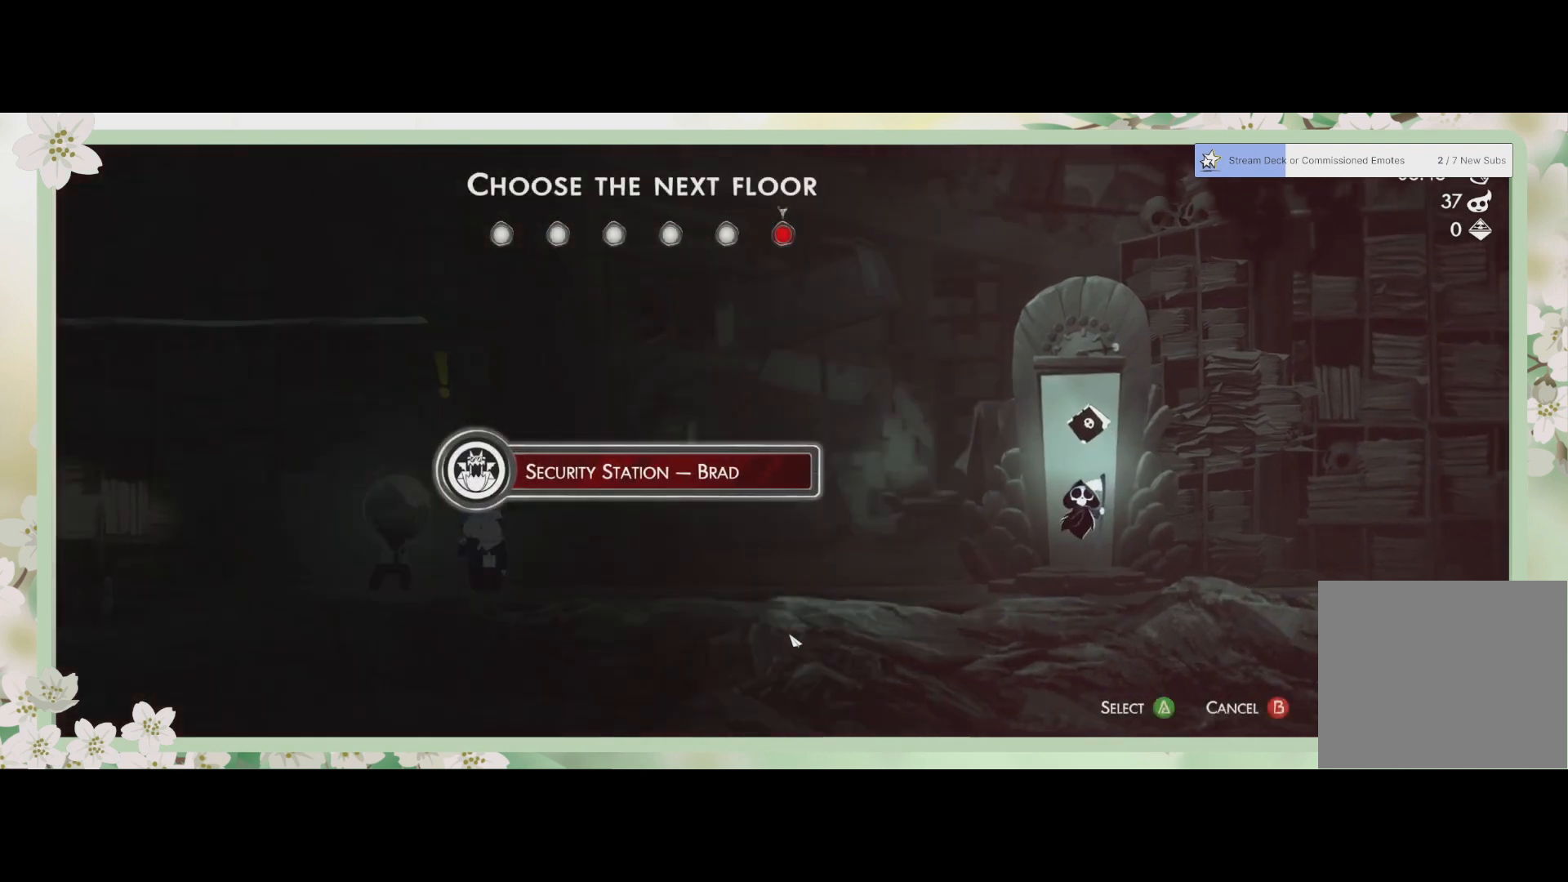
{"buttons": [], "left_stick": "center", "events": []}
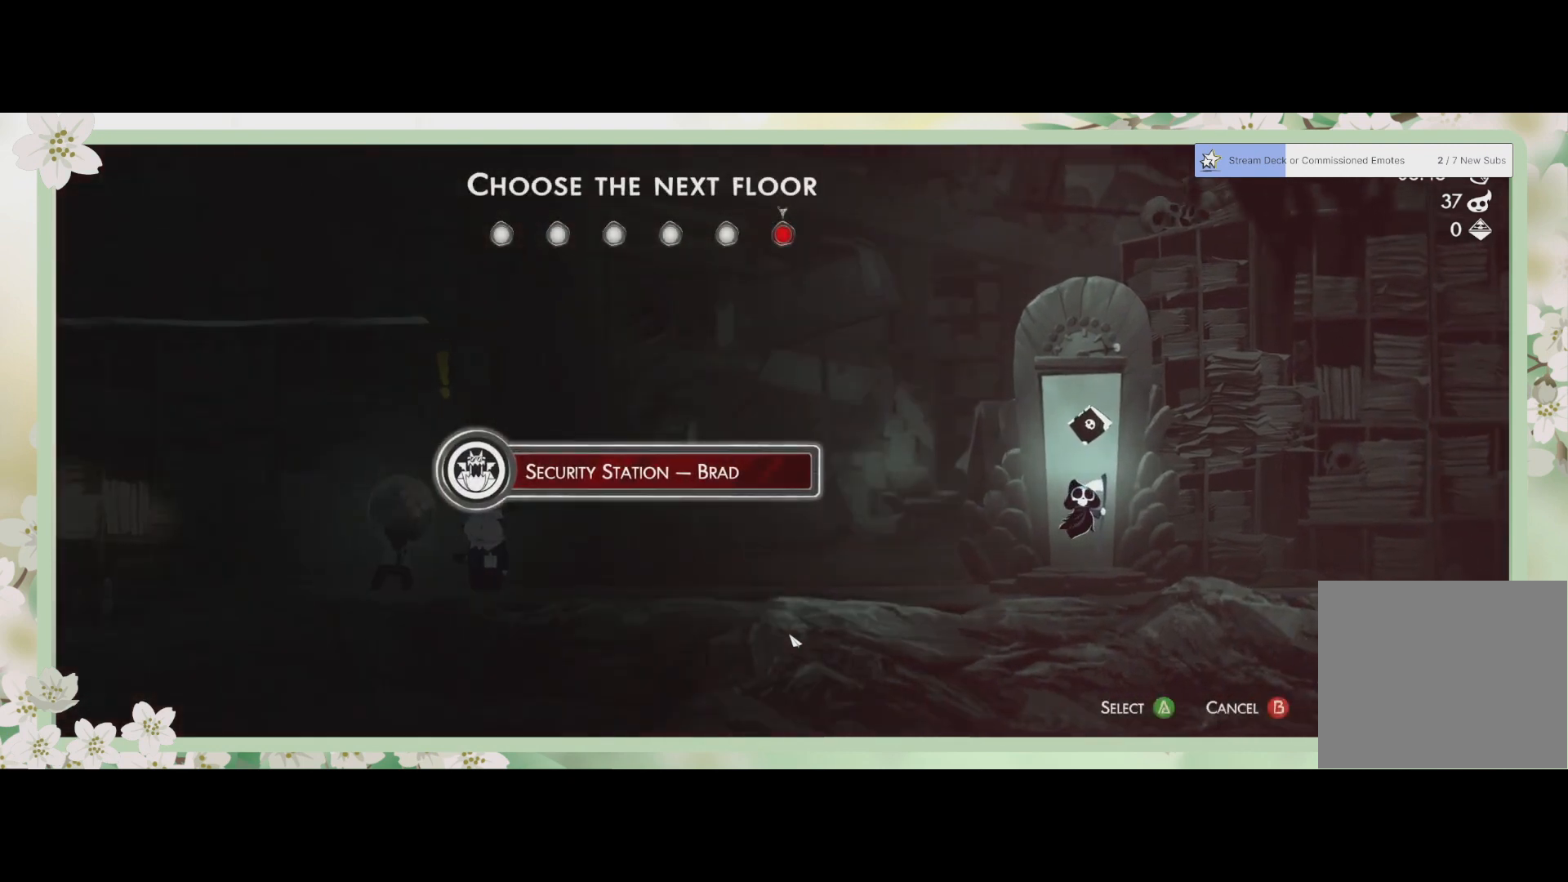
{"buttons": ["CROSS"], "left_stick": "center", "events": [[400, "CROSS", "down"]]}
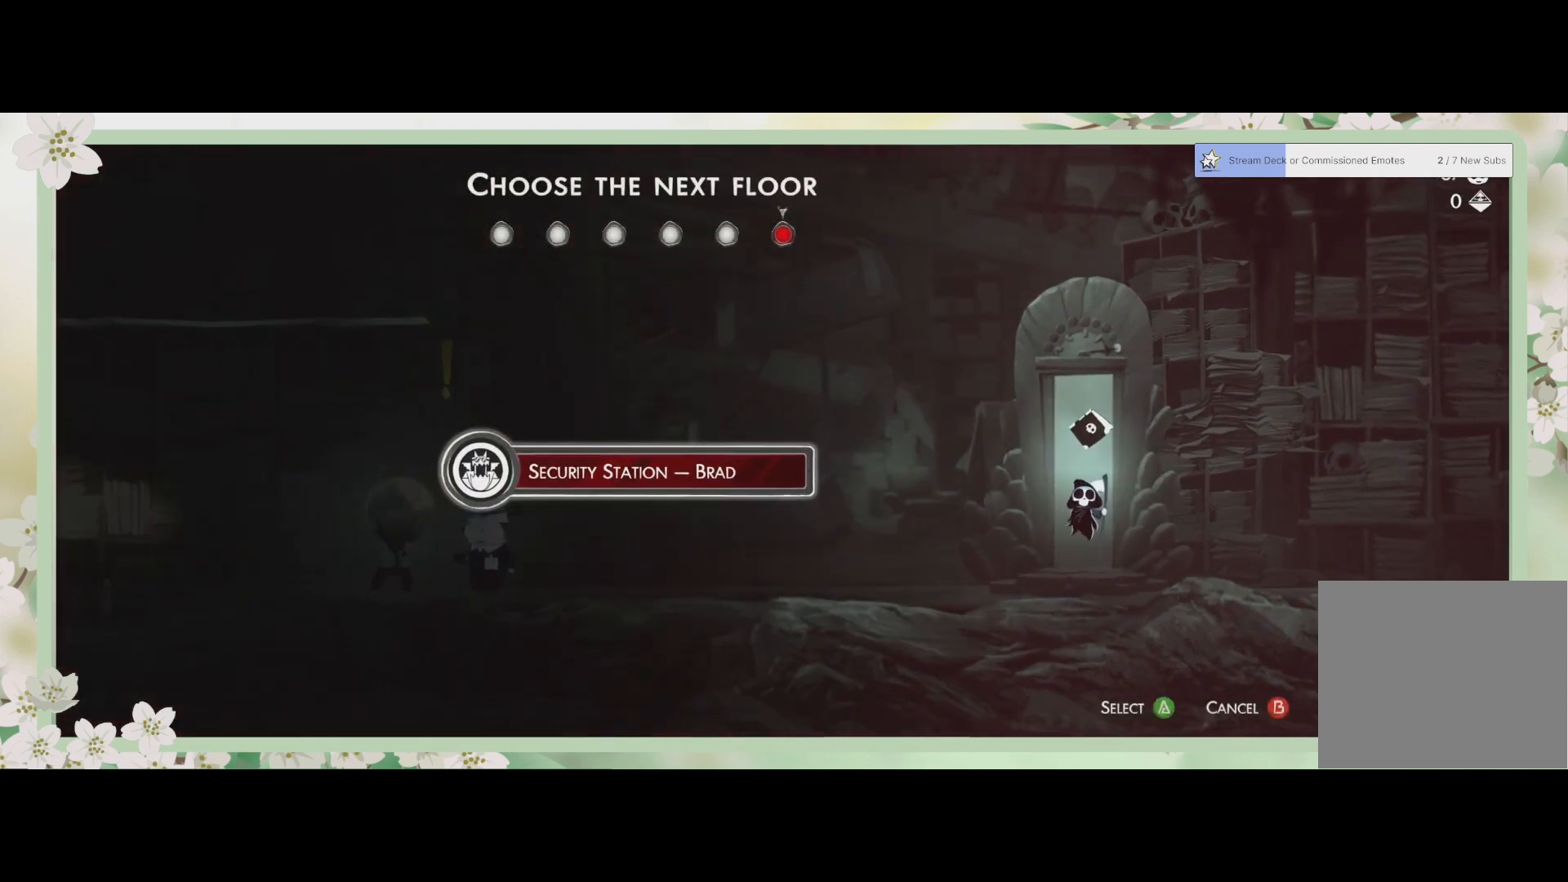
{"buttons": [], "left_stick": "center", "events": [[33, "CROSS", "up"]]}